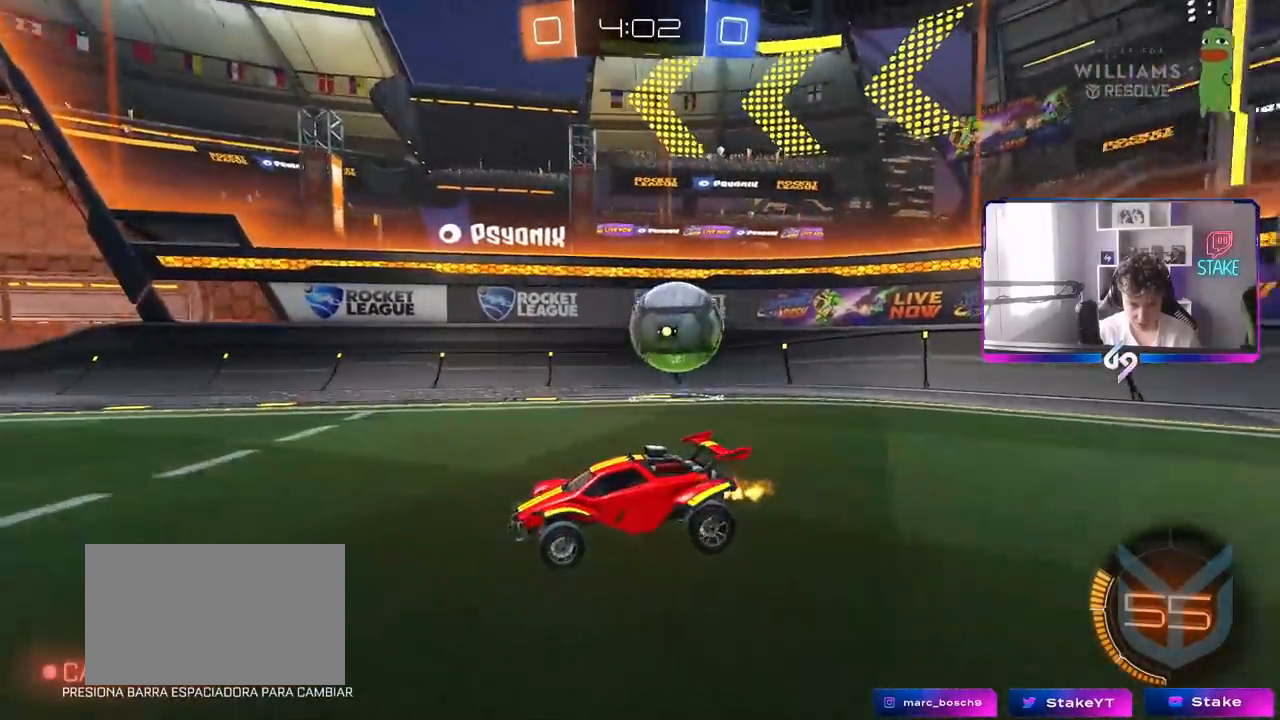
Gameplay with keyboard and mouse; each line is a JSON object with the keys and mouse buttons held at the frame after it. "events" lists presses ("down") and releases ("up") of "1", "2", "3", "4", "5", "a", "alt", "c", "caps_lock", "ctrl", "d", "e", "f", "g", "q", "r", "s", "shift", "space", "t", "tab", "v", "w", "x", "z", "mouse_left", "mouse_wheel" and "mouse_right" between this image and that frame as [ms after this image, input, new state], when the widget could be followed in between. "mouse_left", "mouse_wheel", "mouse_right" = the "left", "wheel", "right" buttons of the "mouse" list. No other keys are recorded. "wheel" means that the mouse wheel is clicked or scrolled. "mouse_move" is the direction in which the mouse moves at that frame (one of eight, or "still"), when it could be read.
{"keys": ["w"], "mouse": [], "mouse_move": "still", "events": [[283, "d", "down"], [383, "d", "up"]]}
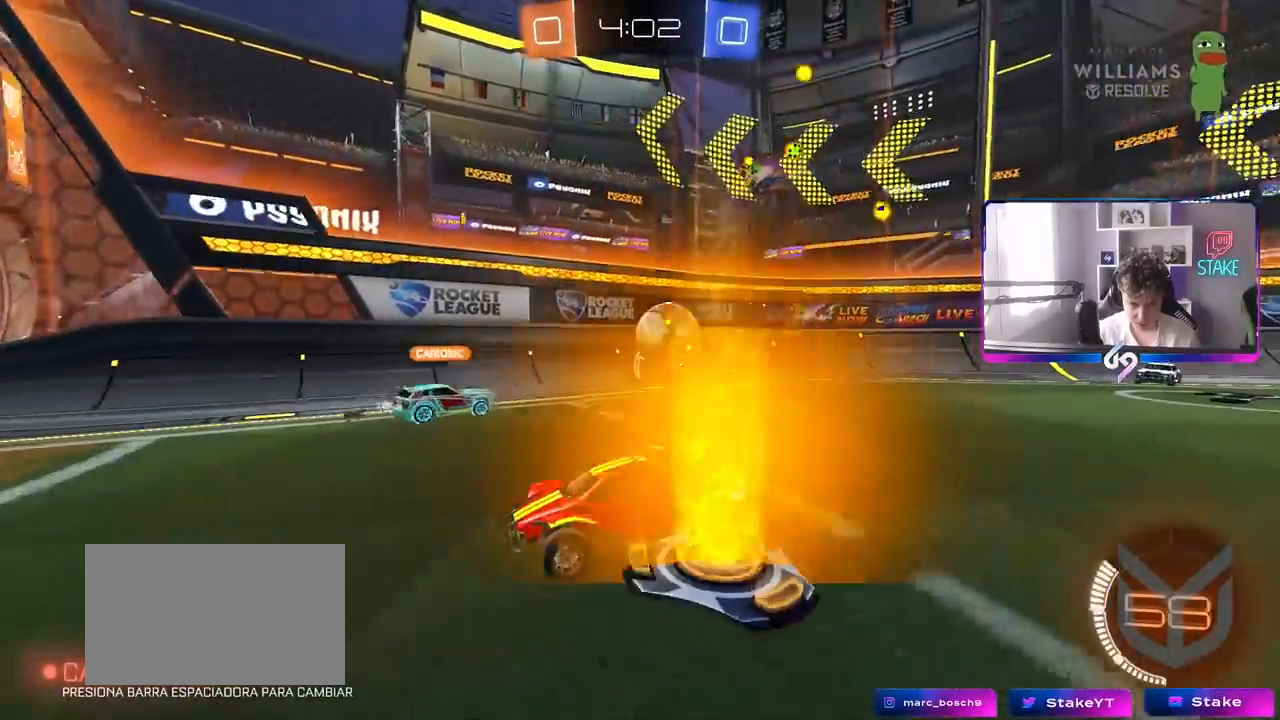
{"keys": ["a", "w"], "mouse": [], "mouse_move": "still", "events": [[17, "d", "down"], [200, "shift", "down"], [250, "shift", "up"], [300, "d", "up"], [350, "a", "down"]]}
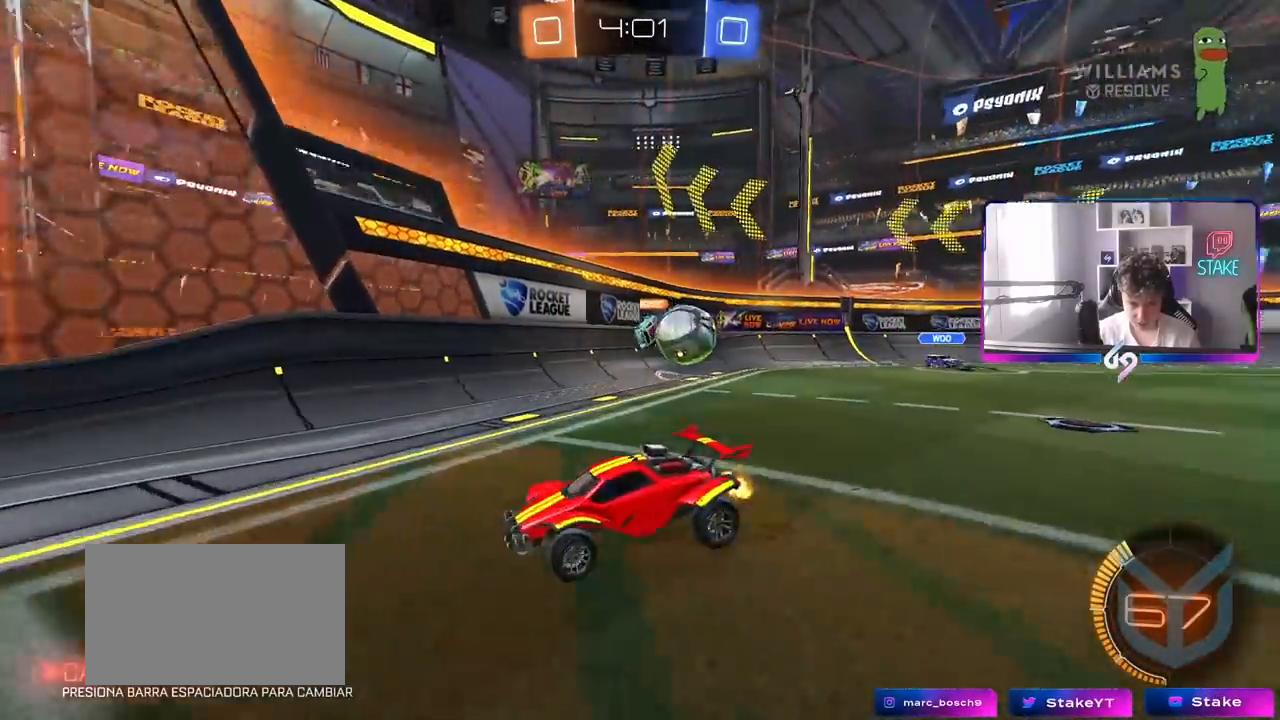
{"keys": ["d", "s"], "mouse": [], "mouse_move": "still", "events": [[133, "a", "up"], [133, "d", "down"], [167, "w", "up"], [267, "s", "down"]]}
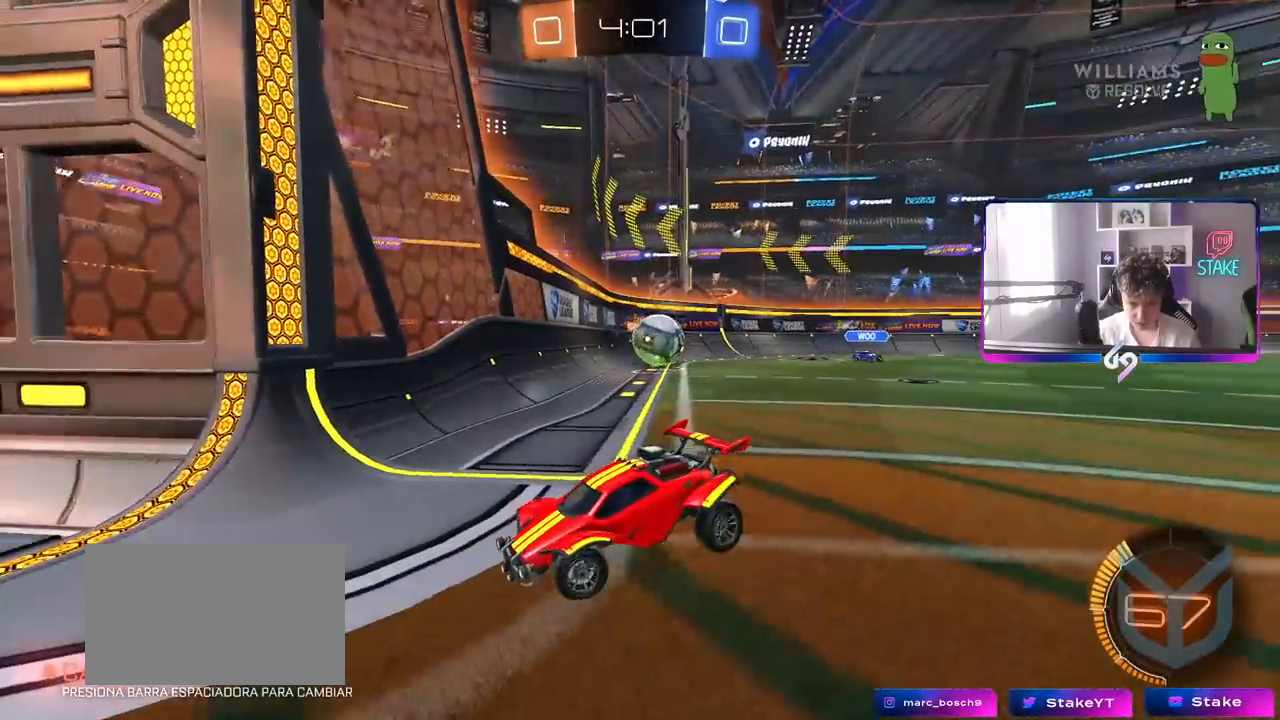
{"keys": ["d", "s"], "mouse": [], "mouse_move": "still", "events": []}
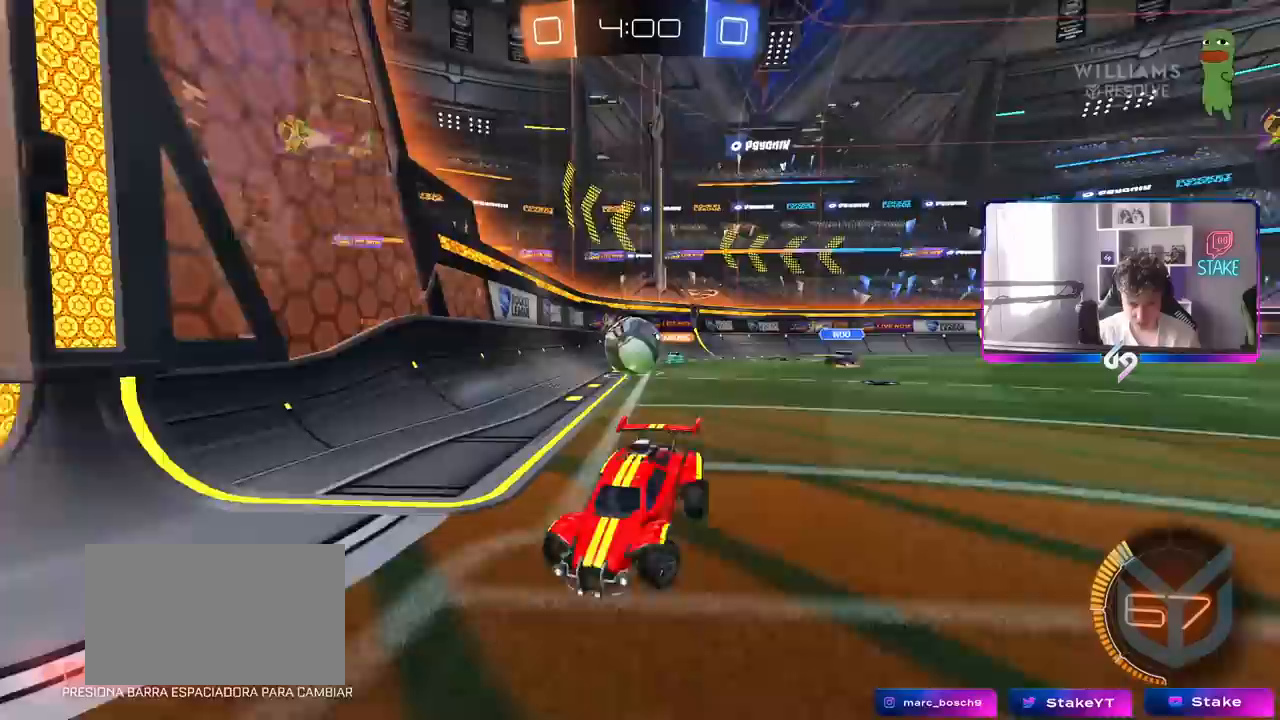
{"keys": [], "mouse": [], "mouse_move": "still", "events": [[300, "a", "down"], [350, "d", "up"], [433, "a", "up"], [433, "s", "up"]]}
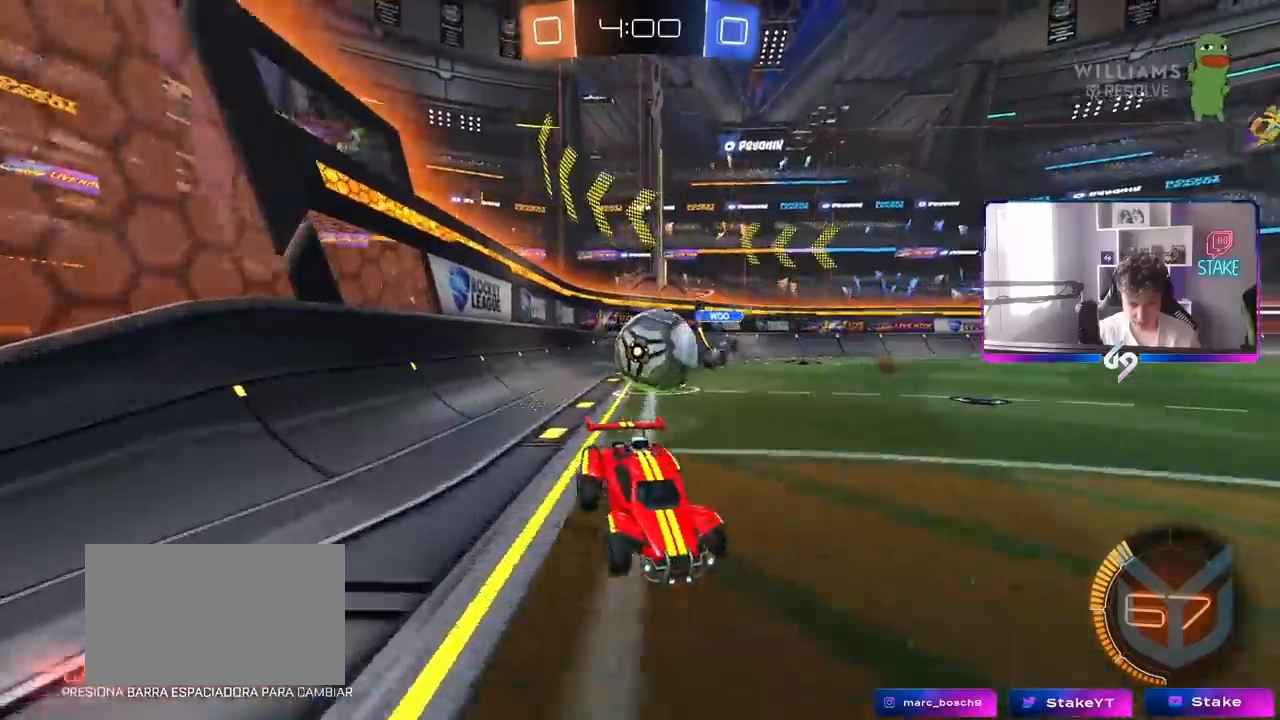
{"keys": ["w"], "mouse": ["left"], "mouse_move": "still", "events": [[83, "w", "down"], [133, "d", "down"], [500, "d", "up"], [500, "mouse_left", "down"]]}
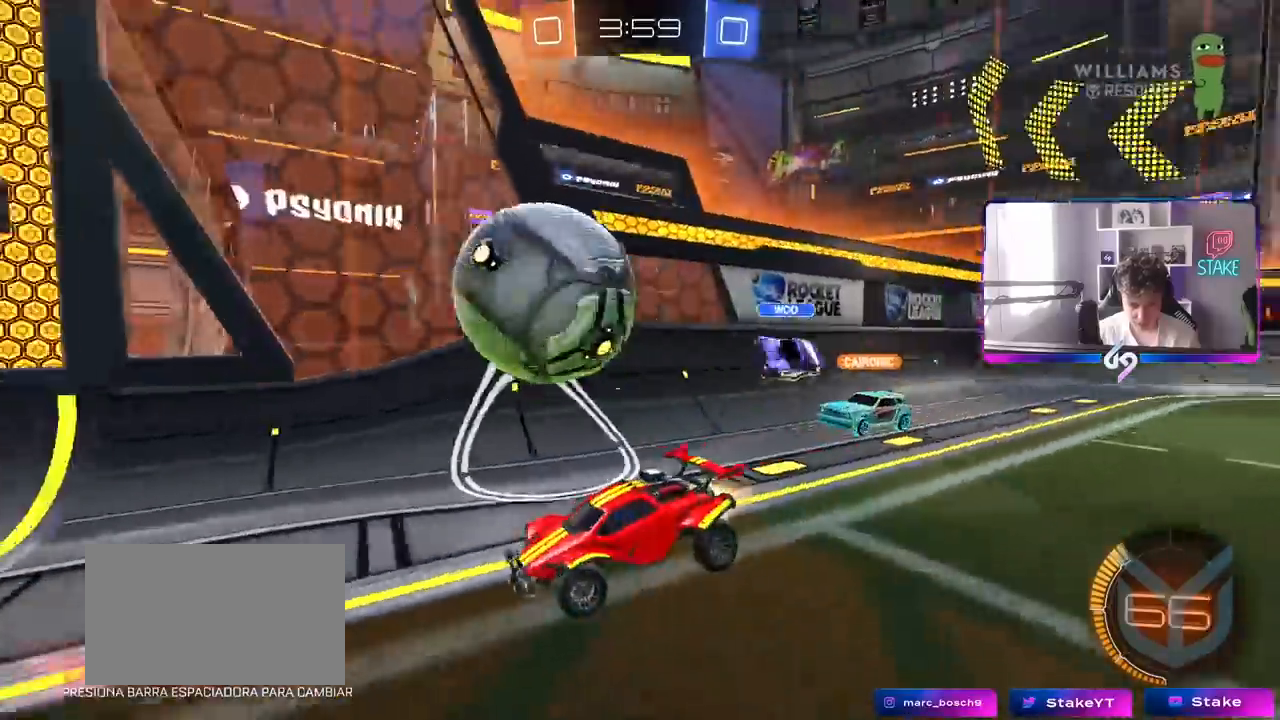
{"keys": ["d", "w"], "mouse": [], "mouse_move": "still", "events": [[100, "d", "down"], [233, "d", "up"], [333, "a", "down"], [417, "a", "up"], [417, "mouse_left", "up"], [467, "d", "down"]]}
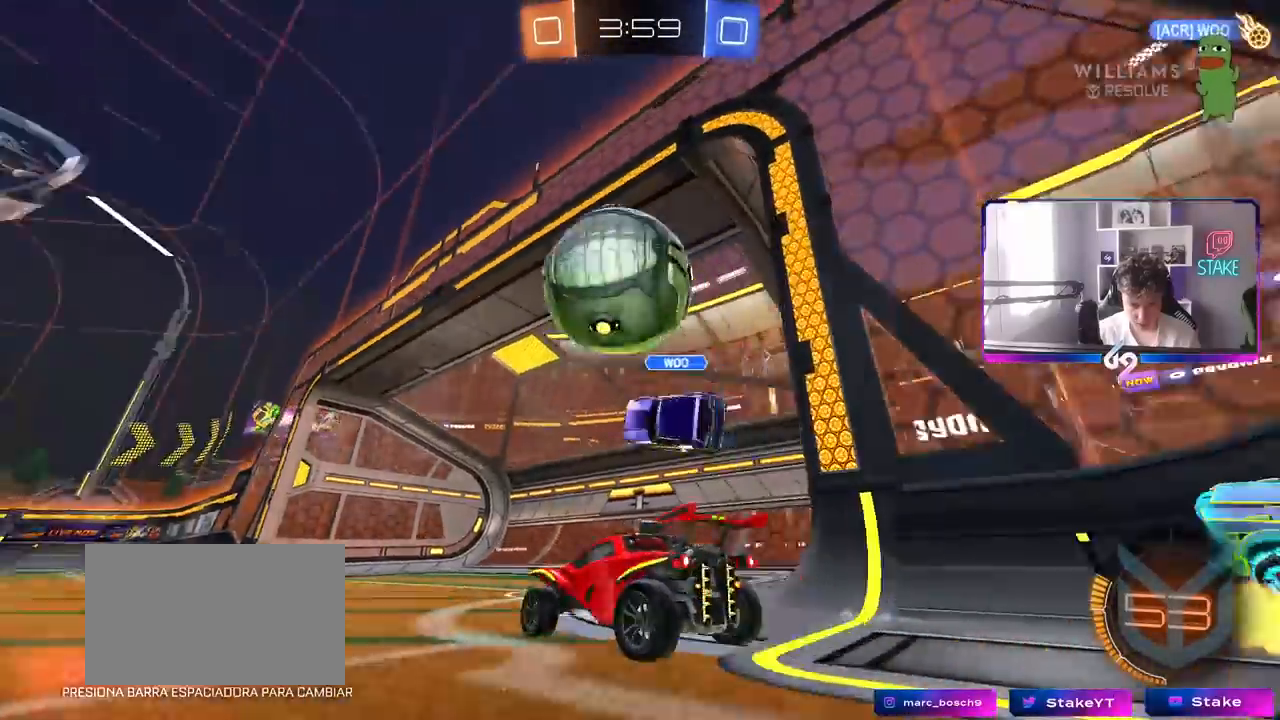
{"keys": ["a", "s"], "mouse": ["left", "right"], "mouse_move": "still", "events": [[117, "d", "up"], [250, "a", "down"], [300, "a", "up"], [300, "w", "up"], [350, "mouse_left", "down"], [350, "mouse_right", "down"], [383, "a", "down"], [383, "s", "down"]]}
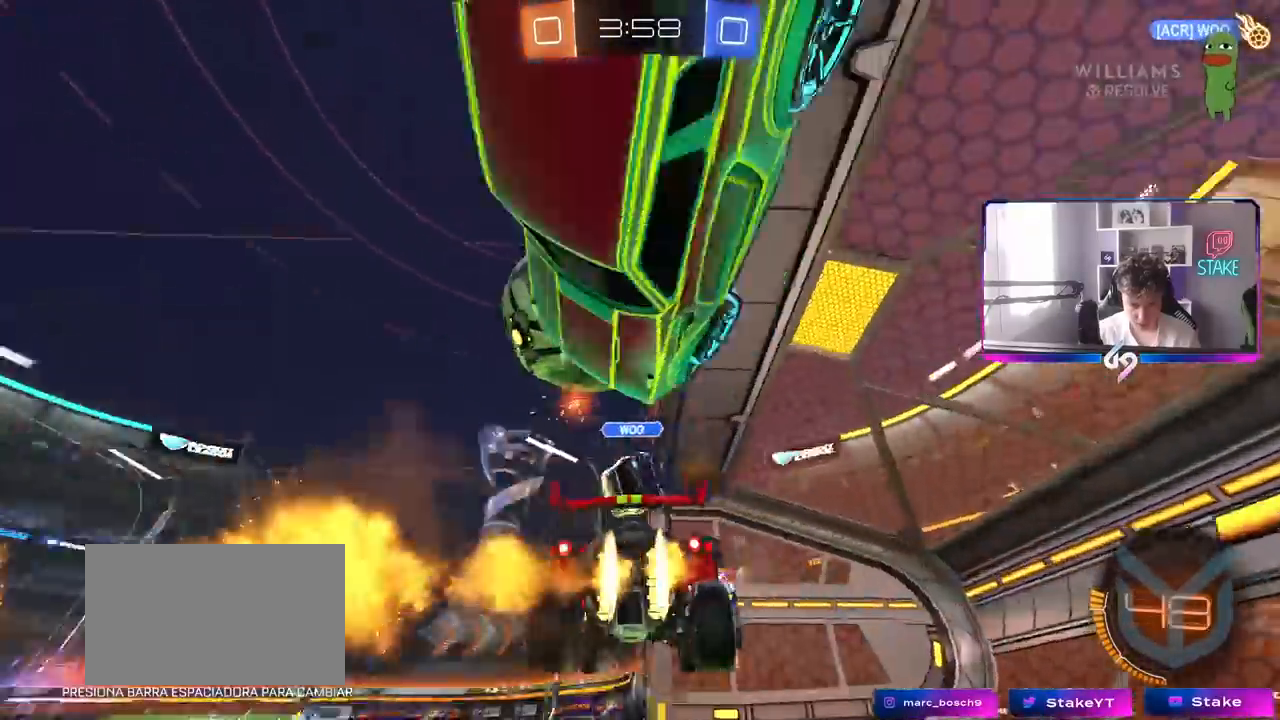
{"keys": ["a", "shift"], "mouse": [], "mouse_move": "up", "events": [[33, "shift", "down"], [83, "mouse_right", "up"], [83, "s", "up"], [167, "mouse_right", "down"], [317, "mouse_left", "up"], [400, "mouse_right", "up"]]}
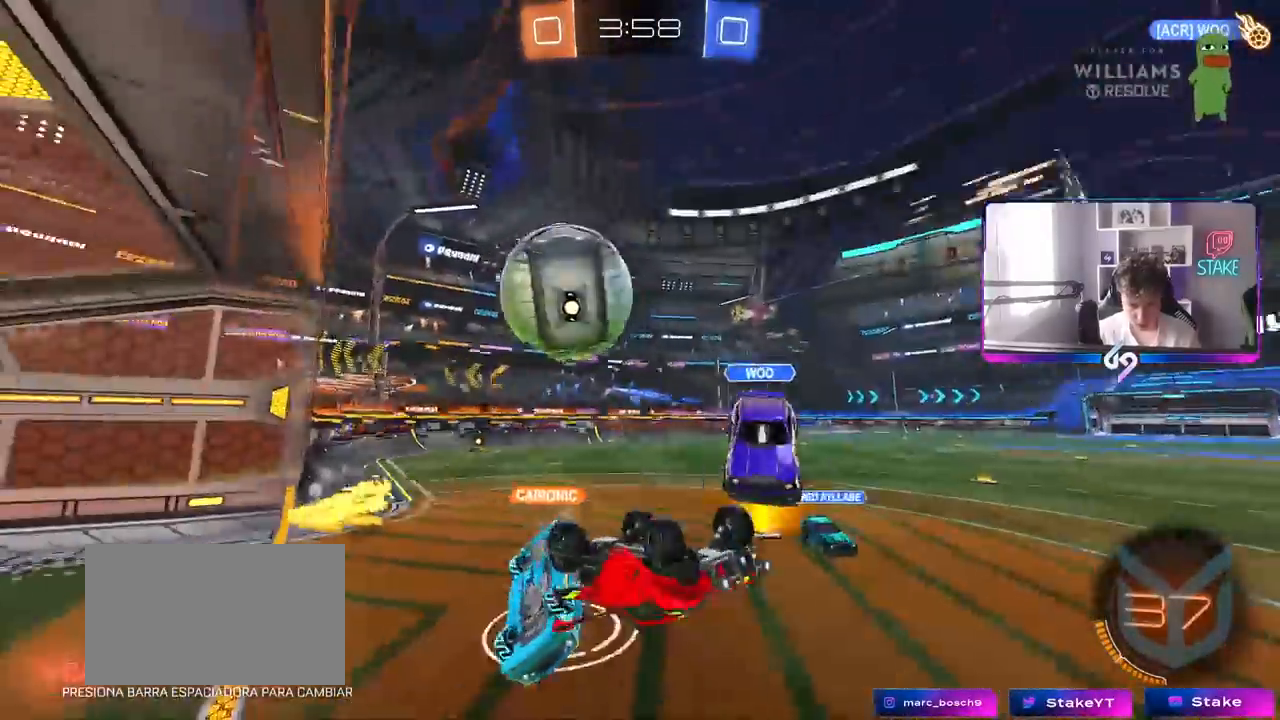
{"keys": ["d"], "mouse": [], "mouse_move": "still", "events": [[133, "shift", "up"], [133, "w", "down"], [467, "a", "up"], [467, "d", "down"], [467, "w", "up"]]}
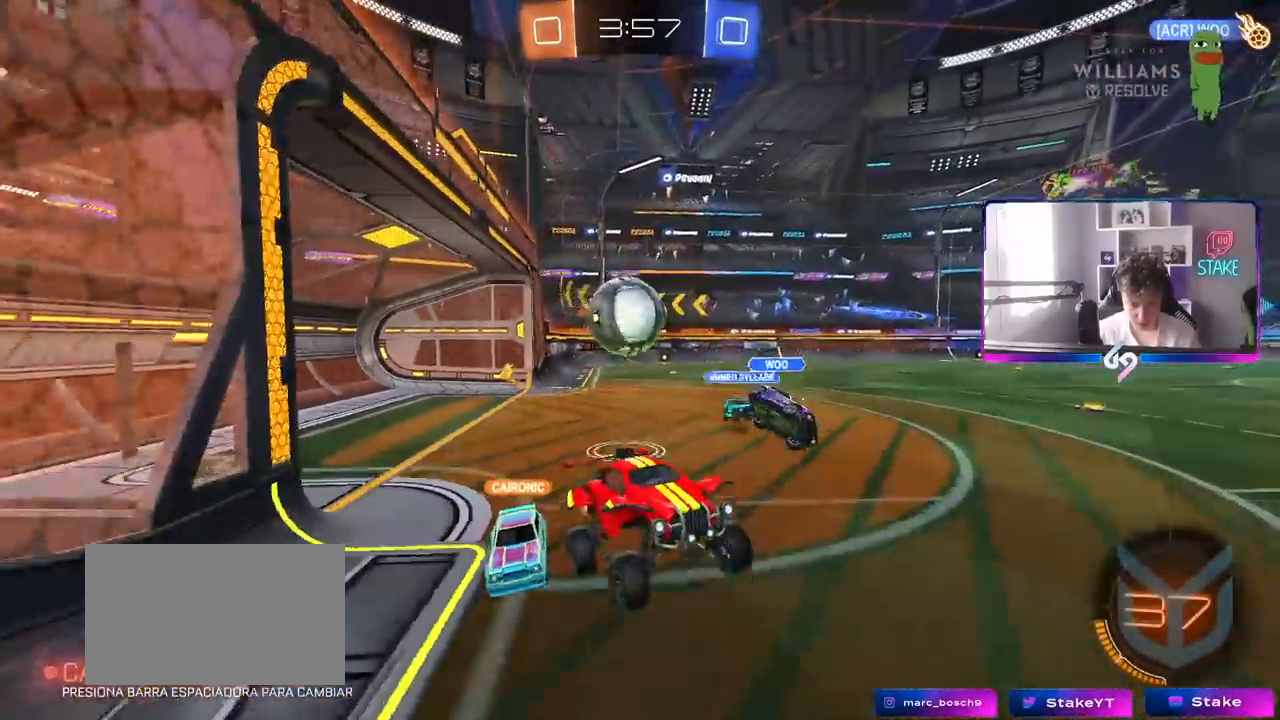
{"keys": [], "mouse": [], "mouse_move": "still", "events": [[350, "w", "down"], [400, "d", "up"], [400, "w", "up"]]}
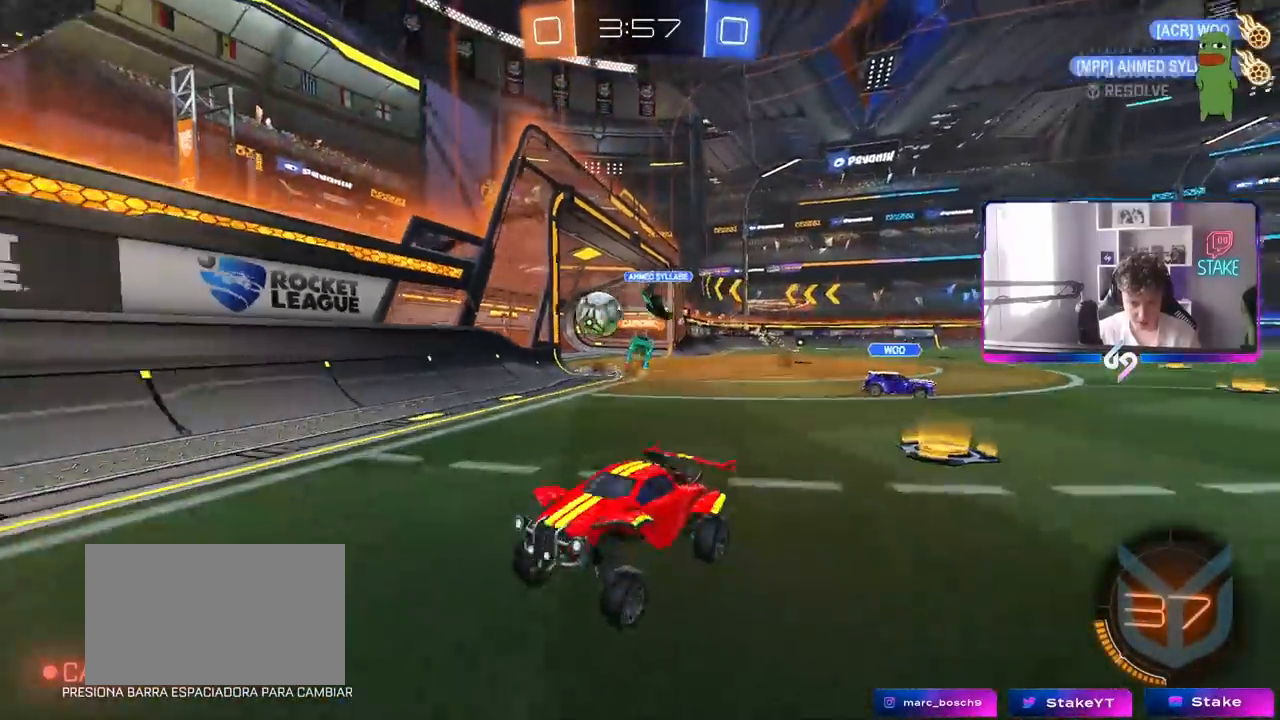
{"keys": [], "mouse": [], "mouse_move": "still", "events": [[33, "s", "down"], [317, "s", "up"]]}
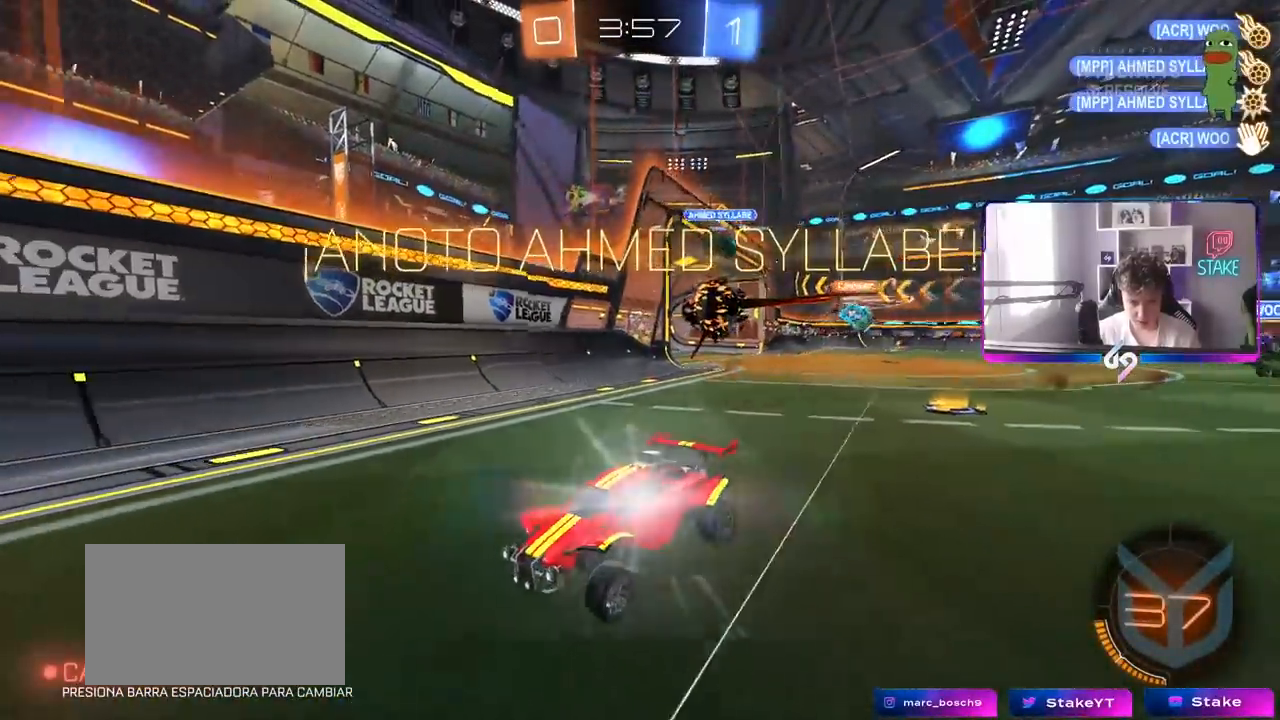
{"keys": ["3", "tab"], "mouse": [], "mouse_move": "still", "events": [[100, "tab", "down"], [367, "3", "down"], [417, "3", "up"], [467, "3", "down"]]}
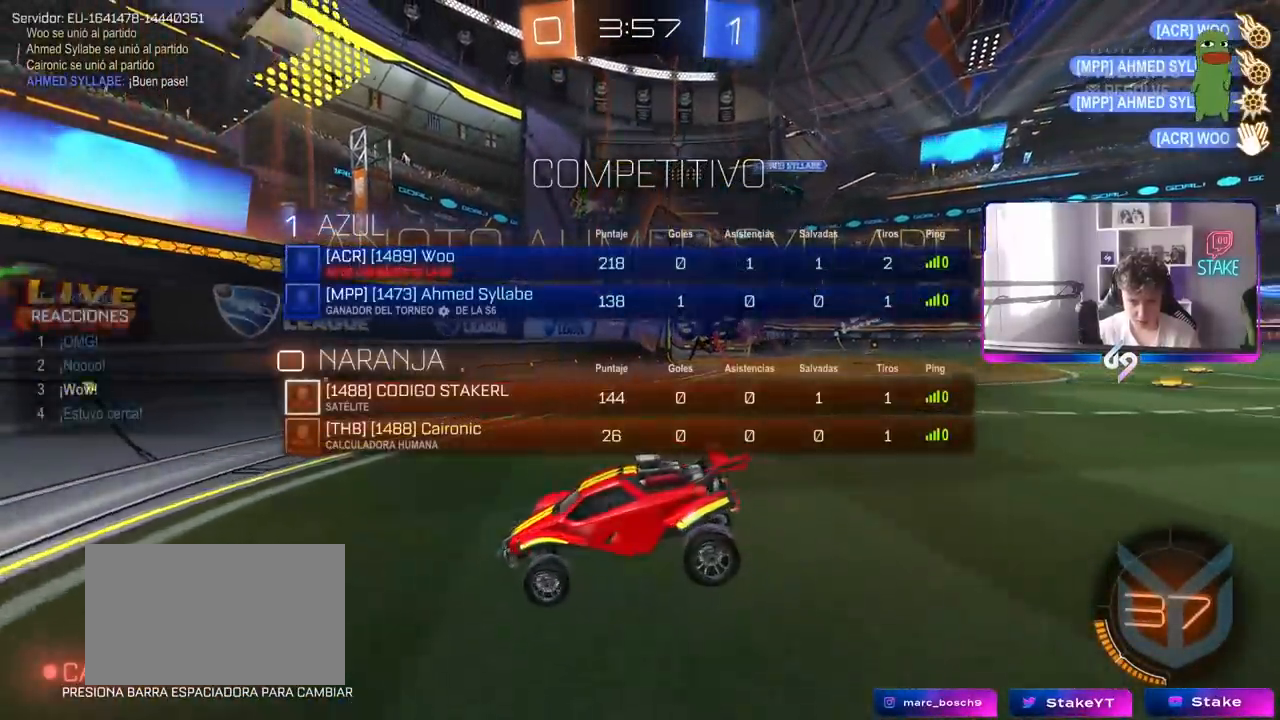
{"keys": ["w"], "mouse": [], "mouse_move": "still", "events": [[67, "3", "up"], [150, "tab", "up"], [383, "w", "down"]]}
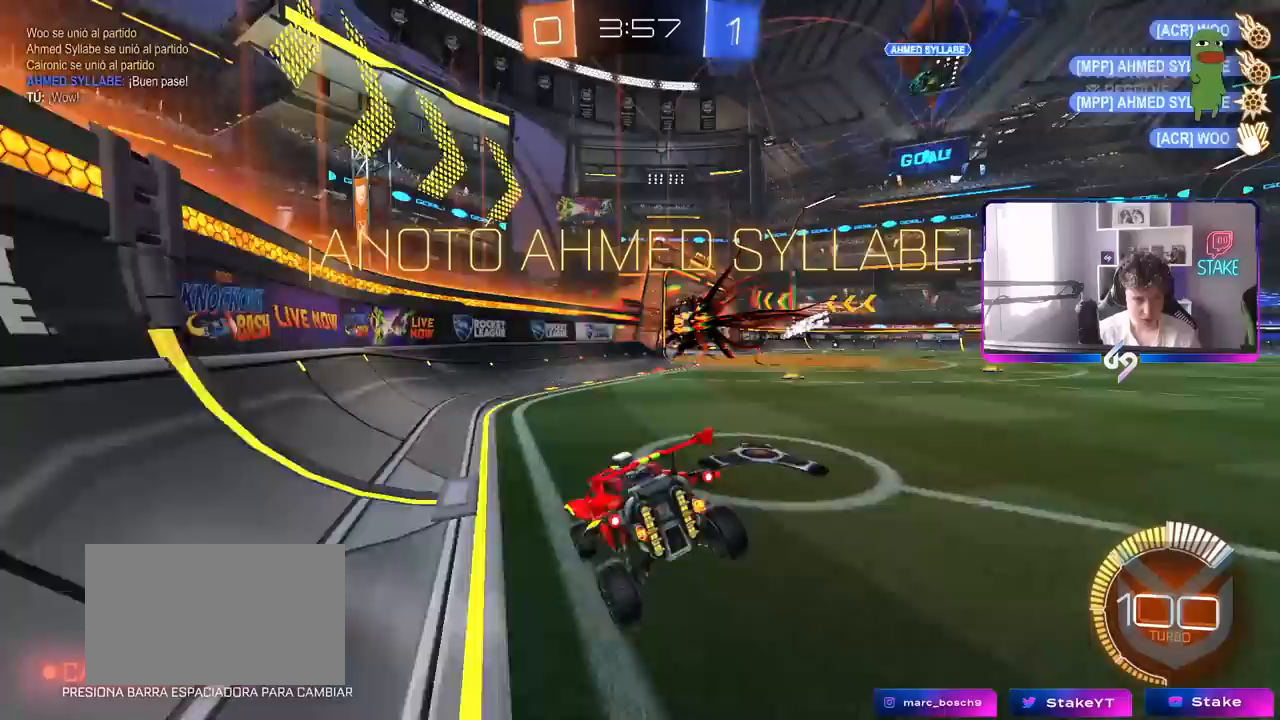
{"keys": ["w"], "mouse": [], "mouse_move": "still", "events": []}
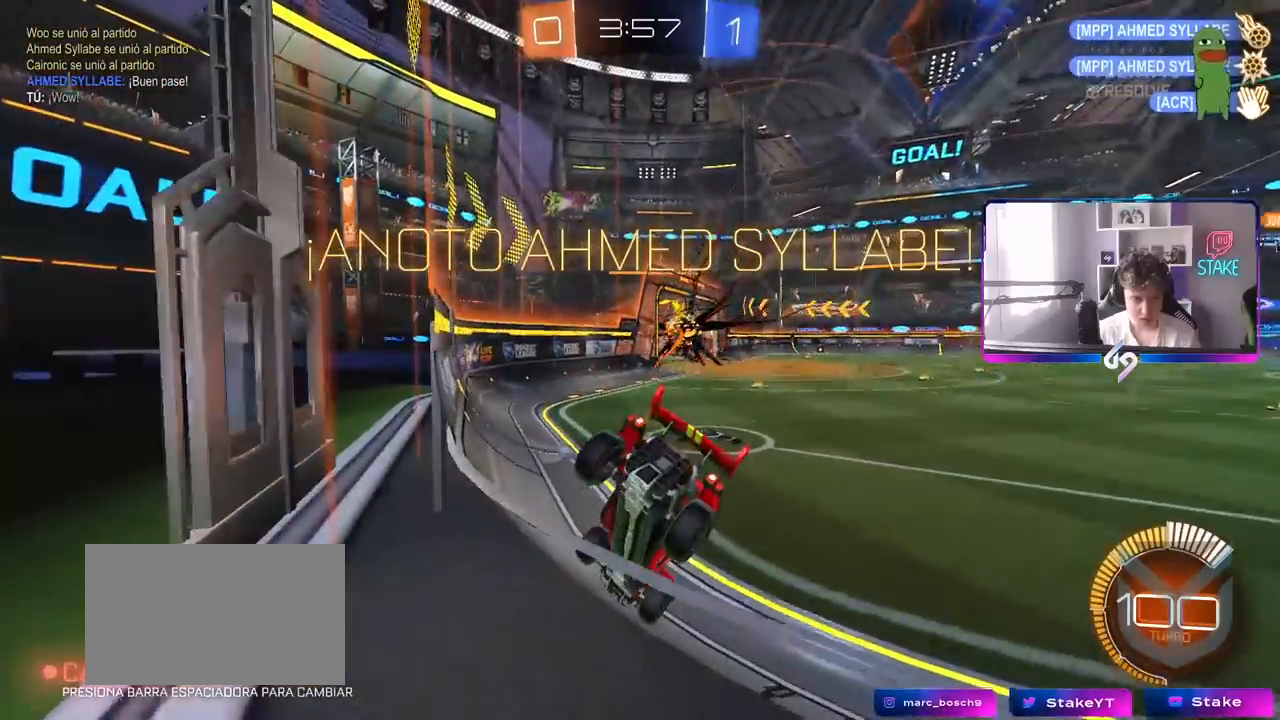
{"keys": [], "mouse": [], "mouse_move": "still", "events": [[233, "w", "up"]]}